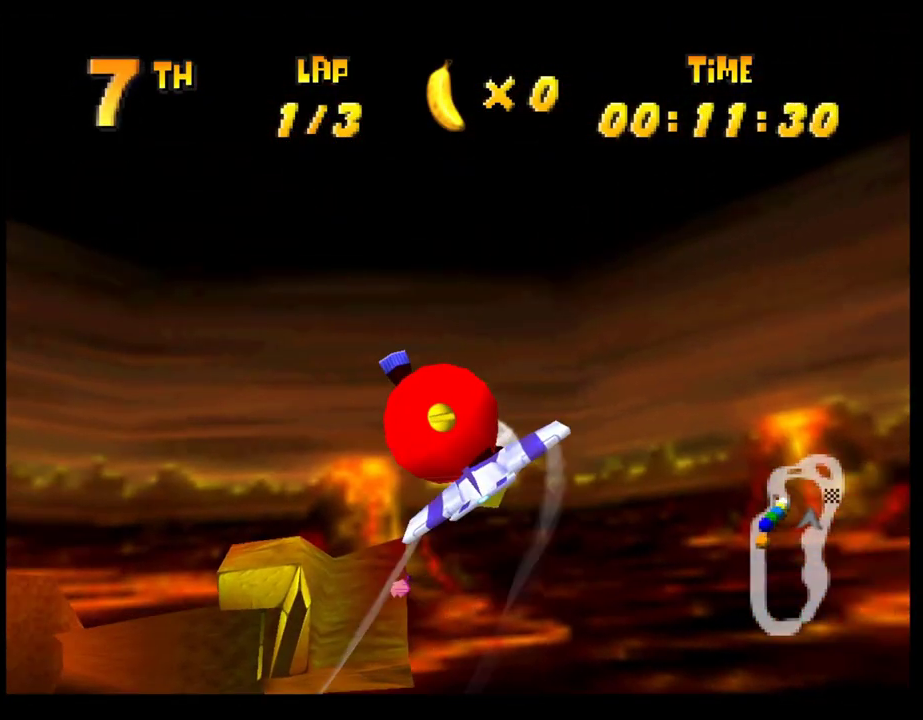
Gameplay with a controller (PlayStation layout); each line is a JSON object with the inputs held at the frame after it. "events" lists button and stick changes between this image and that frame as [ms after this image, input, new state], when the widget could be followed in between. Not read: R3 right_stick.
{"buttons": [], "left_stick": "right", "events": [[33, "R1", "down"], [133, "left_stick", "up-right"], [267, "left_stick", "right"], [467, "R1", "up"]]}
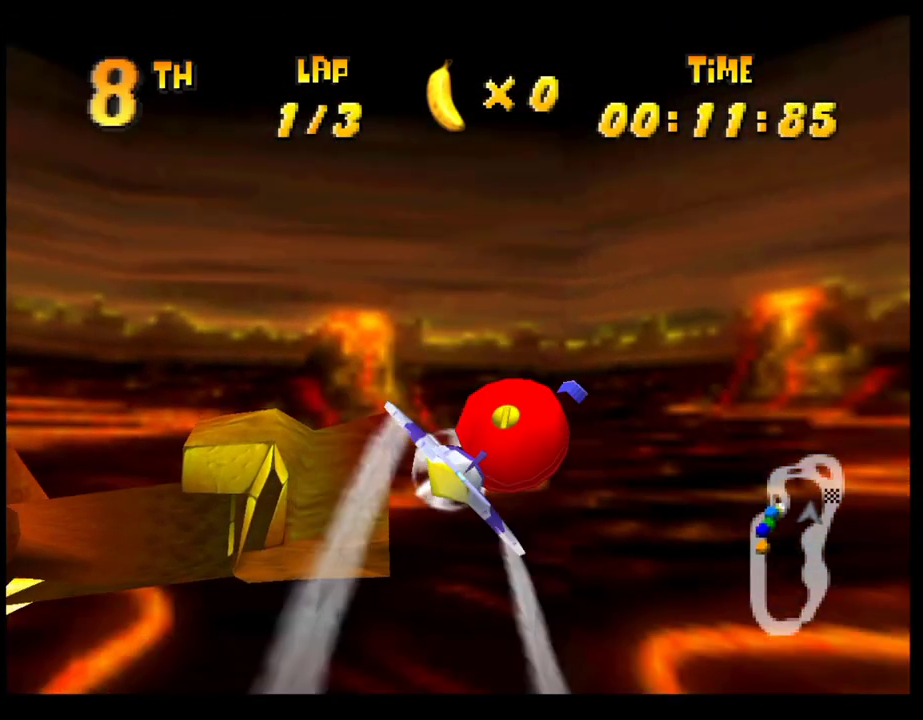
{"buttons": [], "left_stick": "right", "events": [[233, "CROSS", "down"], [350, "CROSS", "up"]]}
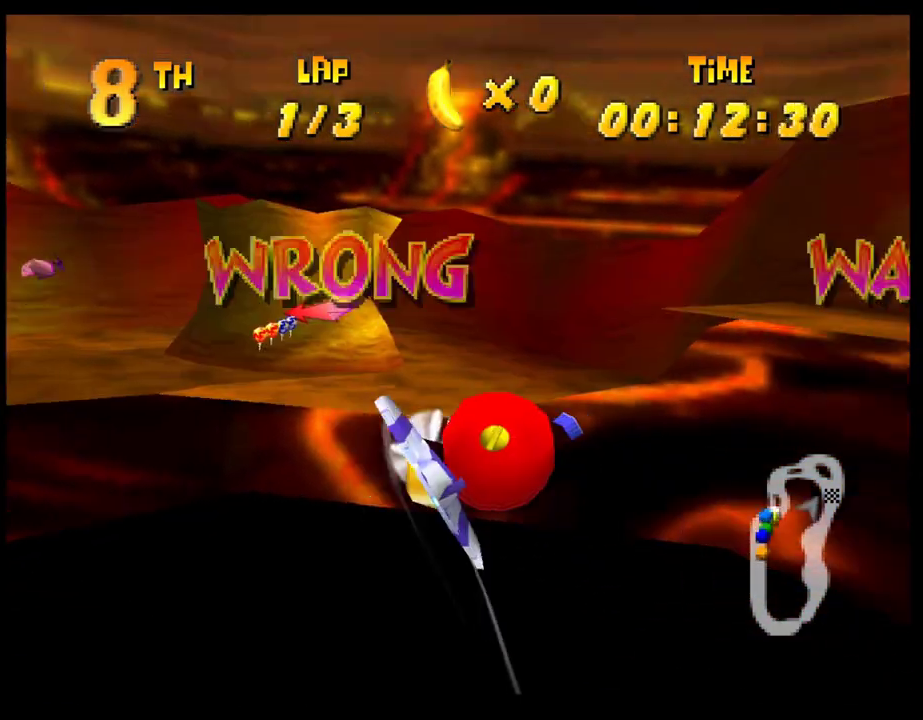
{"buttons": [], "left_stick": "right", "events": [[33, "R1", "down"], [33, "left_stick", "up-right"], [250, "left_stick", "right"], [350, "R1", "up"]]}
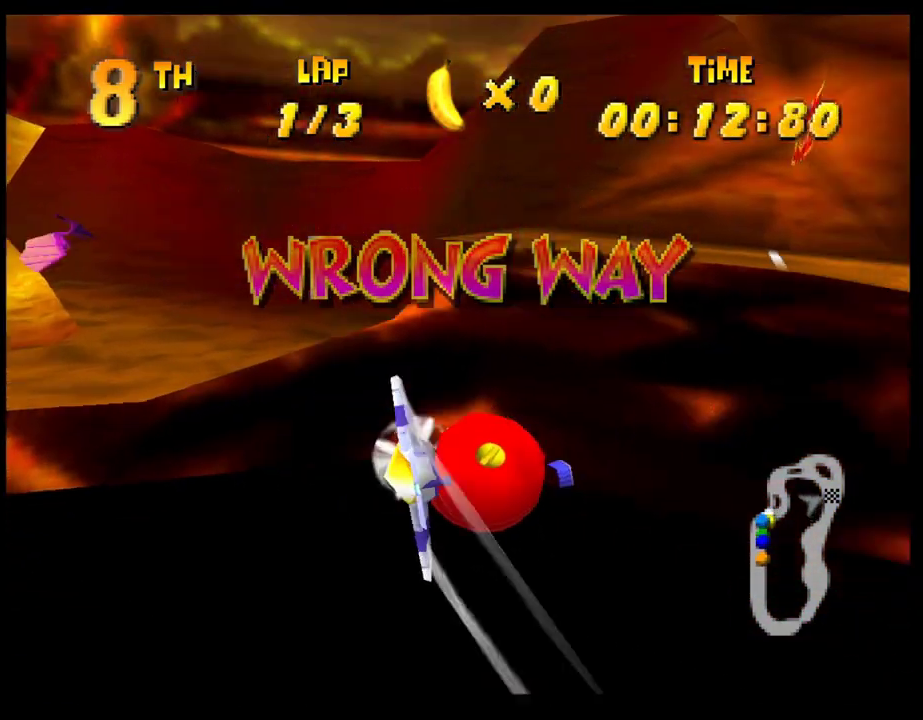
{"buttons": [], "left_stick": "up-right", "events": [[83, "CROSS", "down"], [183, "left_stick", "down-right"], [283, "left_stick", "right"], [300, "CROSS", "up"], [400, "left_stick", "up-right"]]}
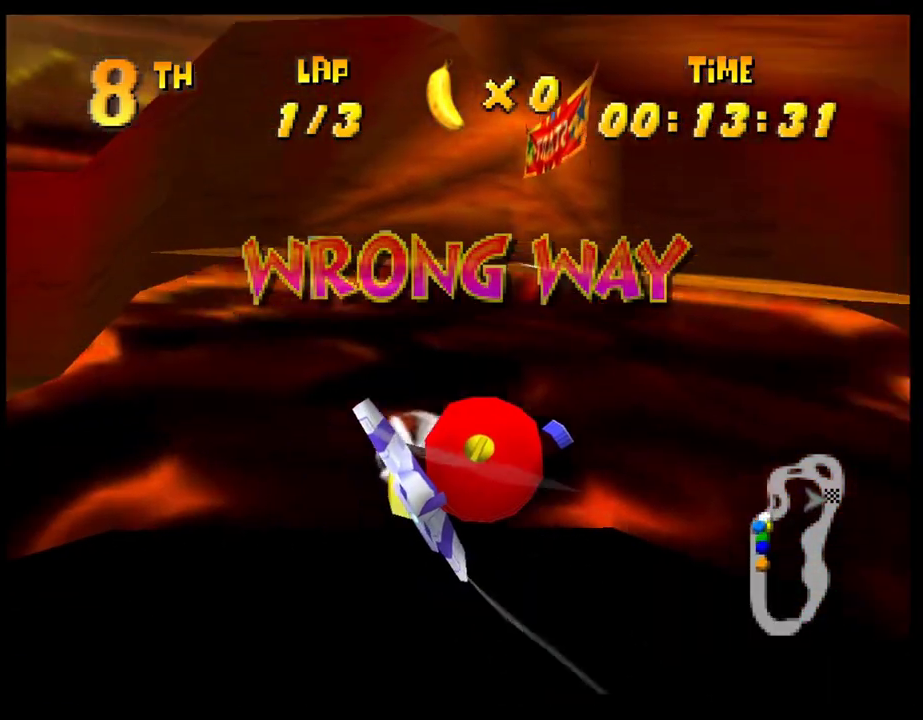
{"buttons": ["CROSS"], "left_stick": "right", "events": [[33, "left_stick", "up"], [217, "left_stick", "center"], [233, "CROSS", "down"], [467, "left_stick", "right"]]}
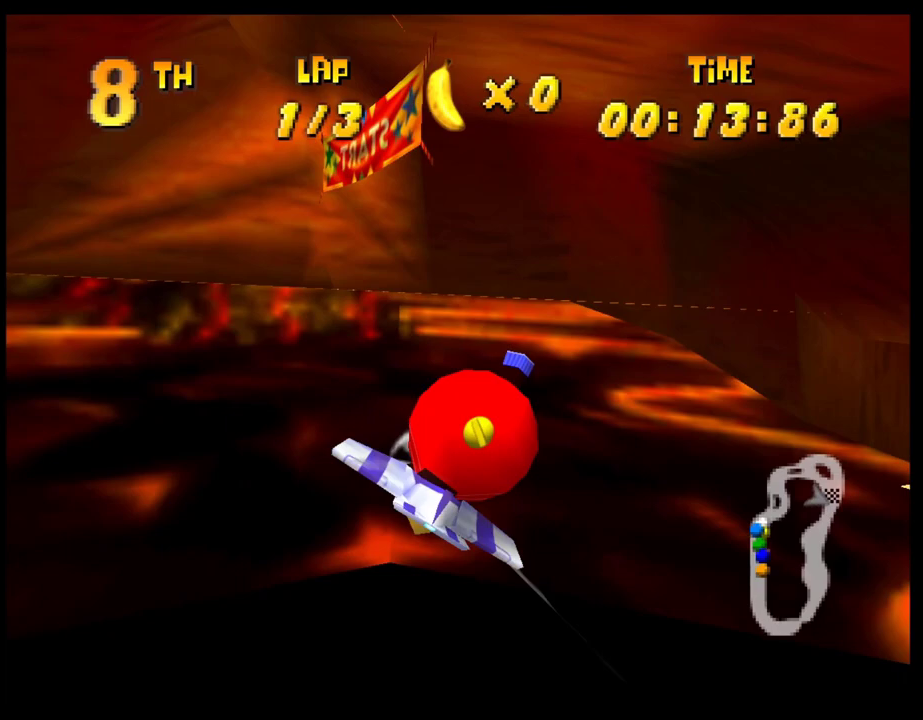
{"buttons": ["CROSS"], "left_stick": "left", "events": [[117, "CROSS", "up"], [150, "left_stick", "center"], [217, "CROSS", "down"], [333, "left_stick", "left"]]}
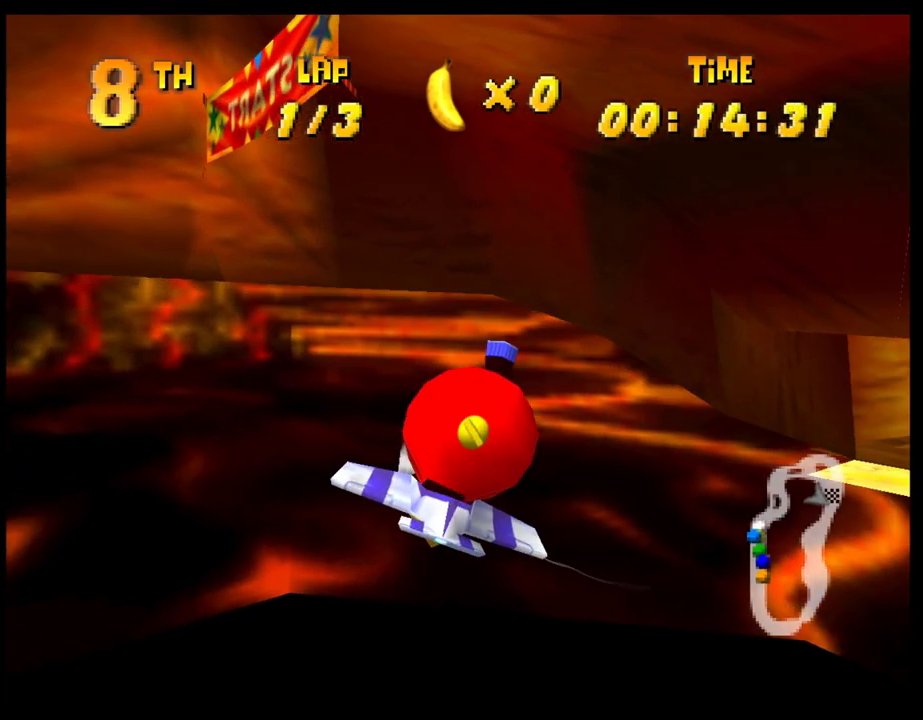
{"buttons": ["CROSS"], "left_stick": "down-right", "events": [[117, "CROSS", "up"], [233, "left_stick", "center"], [300, "CROSS", "down"], [350, "left_stick", "down"], [450, "left_stick", "down-right"]]}
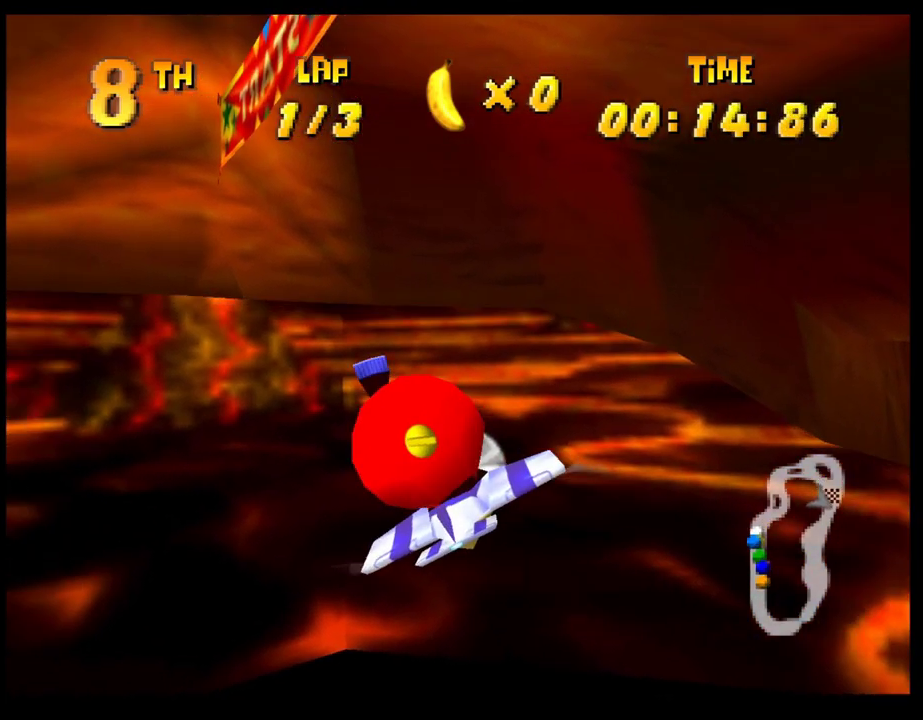
{"buttons": ["CROSS"], "left_stick": "down", "events": [[33, "left_stick", "center"], [183, "left_stick", "down"], [367, "left_stick", "center"], [433, "left_stick", "down"]]}
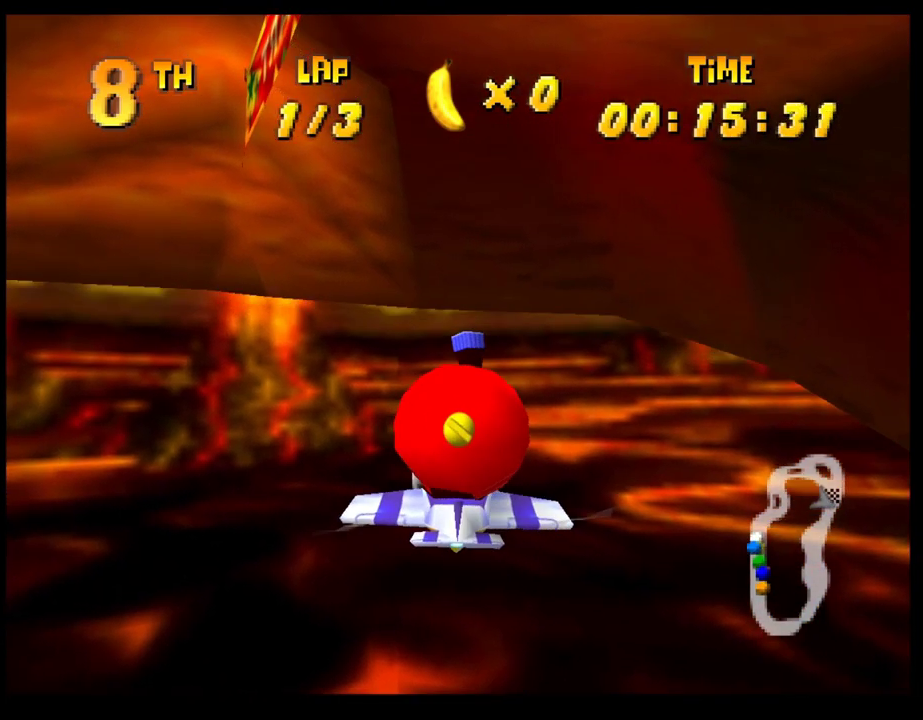
{"buttons": ["CROSS"], "left_stick": "down-left", "events": [[17, "left_stick", "down-left"]]}
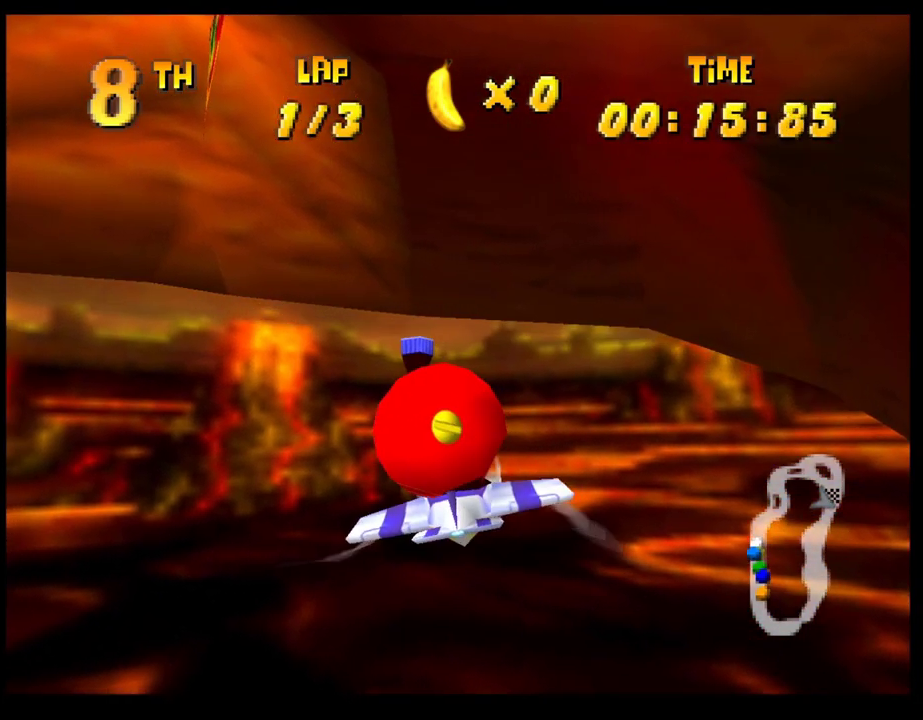
{"buttons": [], "left_stick": "down-left", "events": [[283, "left_stick", "center"], [300, "CROSS", "up"], [367, "left_stick", "left"], [417, "left_stick", "down-left"]]}
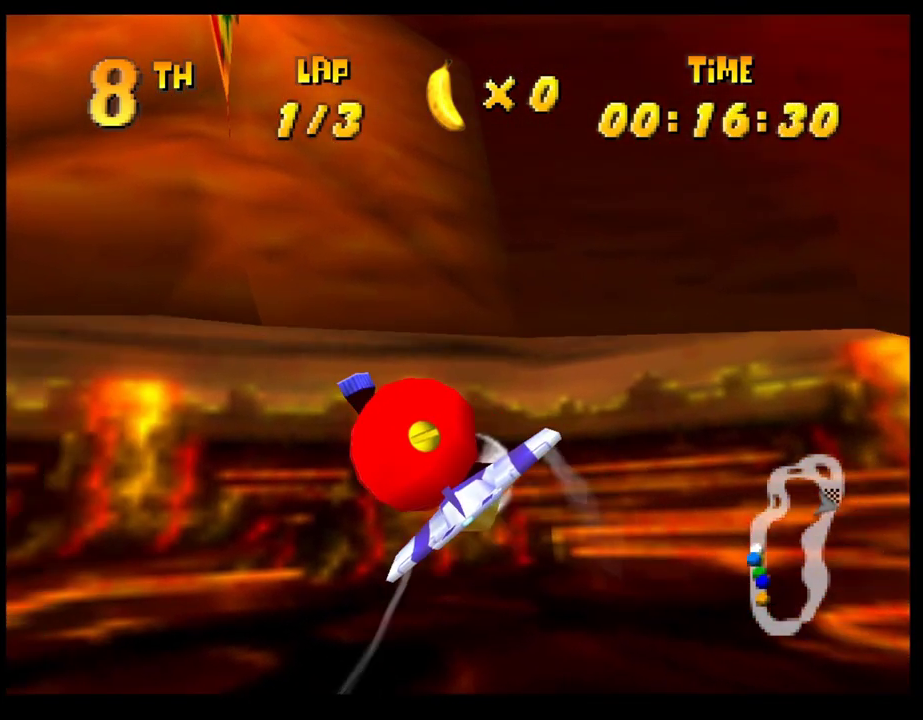
{"buttons": [], "left_stick": "center", "events": [[17, "left_stick", "down"], [150, "CROSS", "down"], [167, "left_stick", "down-left"], [283, "left_stick", "down"], [300, "CROSS", "up"], [333, "left_stick", "down-right"], [400, "left_stick", "center"]]}
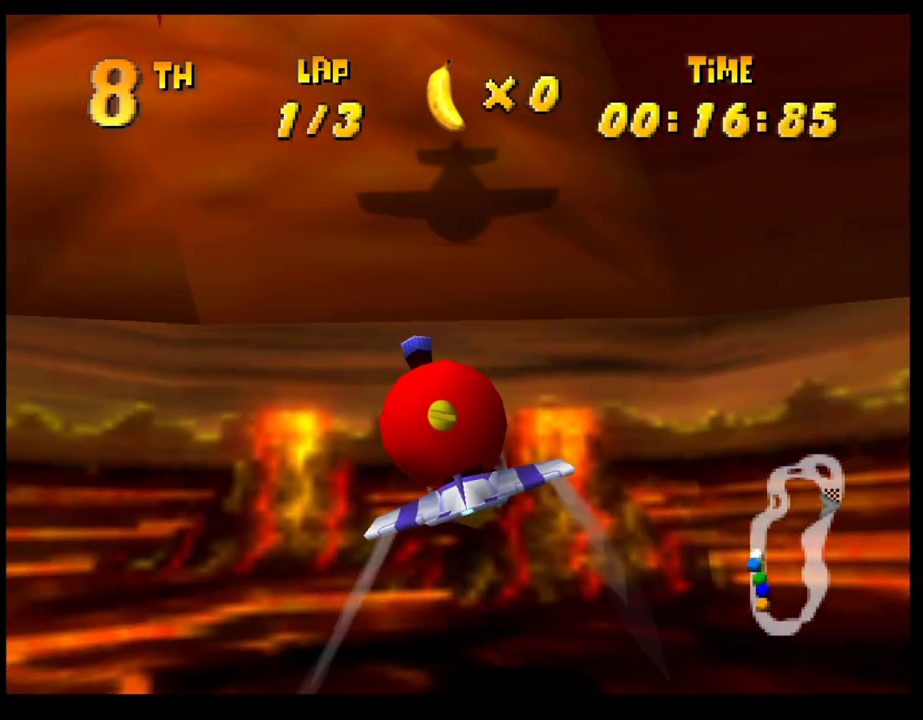
{"buttons": ["CROSS"], "left_stick": "down-right", "events": [[17, "left_stick", "up-left"], [100, "left_stick", "left"], [383, "left_stick", "down"], [433, "left_stick", "down-right"], [450, "CROSS", "down"]]}
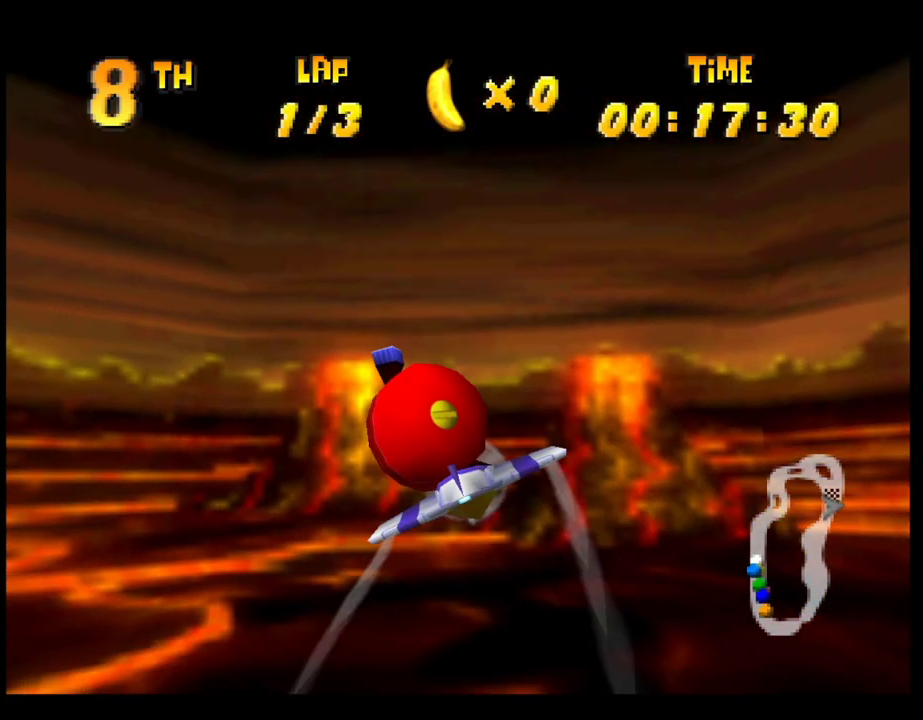
{"buttons": ["CROSS"], "left_stick": "center", "events": [[33, "left_stick", "right"], [317, "left_stick", "center"]]}
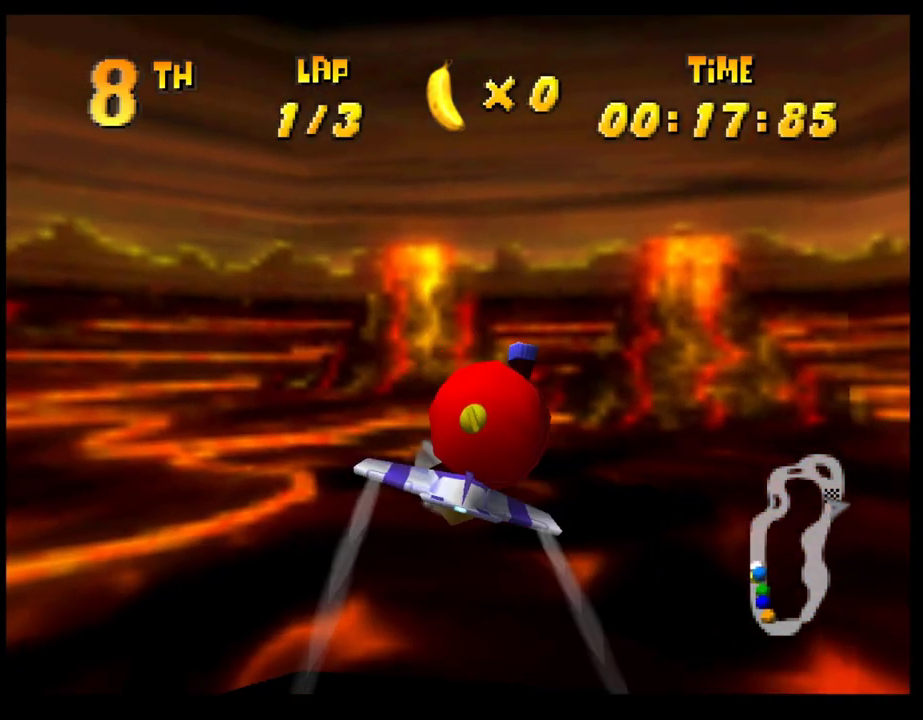
{"buttons": ["CROSS"], "left_stick": "left", "events": [[17, "left_stick", "left"]]}
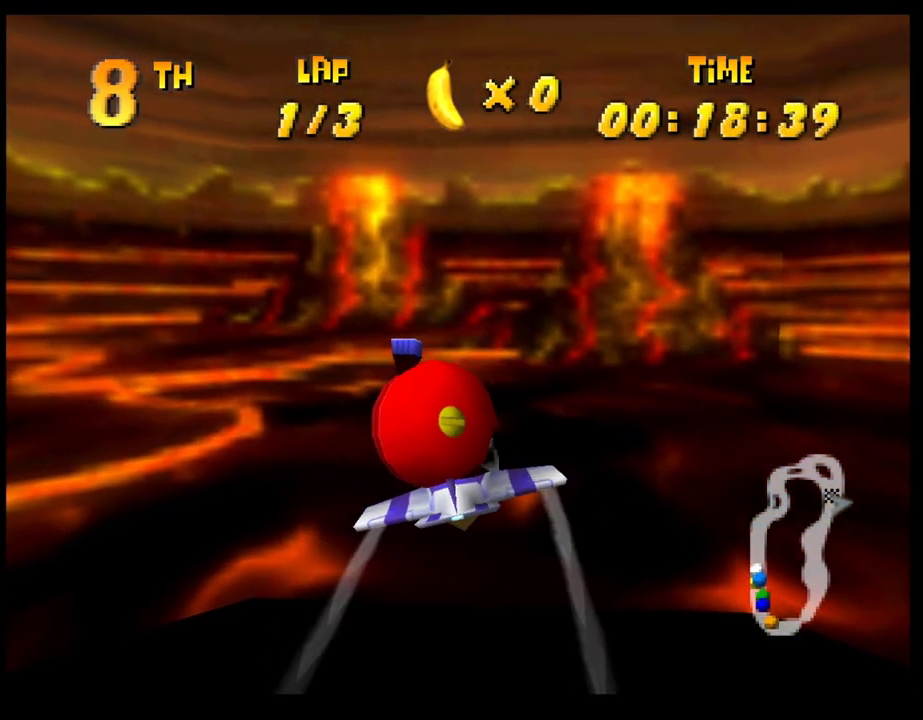
{"buttons": ["SQUARE", "R1"], "left_stick": "left", "events": [[67, "CROSS", "up"], [67, "SQUARE", "down"], [217, "R1", "down"]]}
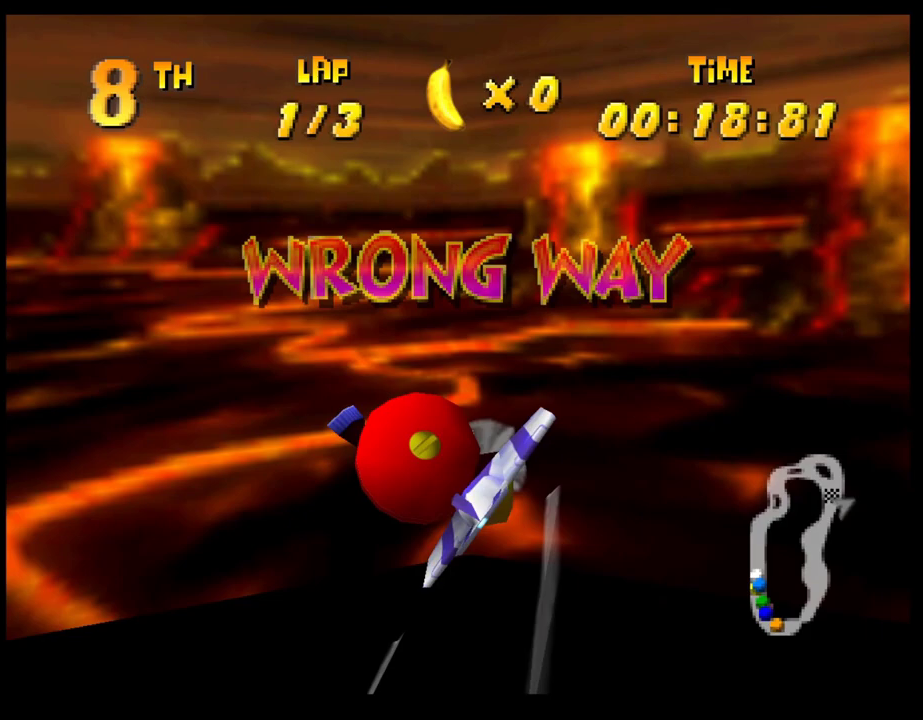
{"buttons": [], "left_stick": "left", "events": [[467, "SQUARE", "up"], [483, "R1", "up"]]}
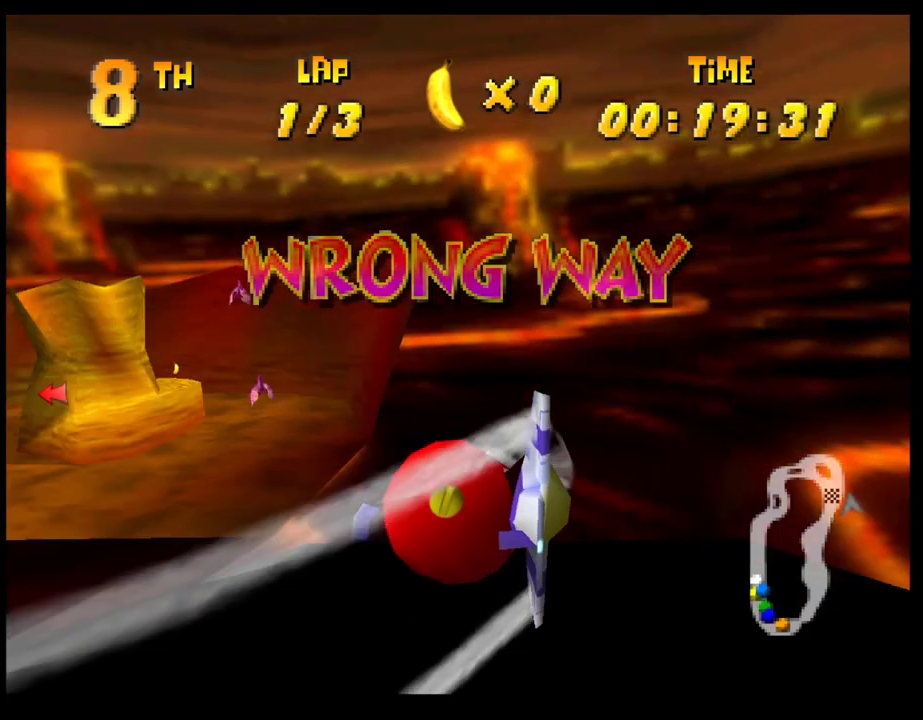
{"buttons": ["CROSS"], "left_stick": "left", "events": [[67, "CROSS", "down"]]}
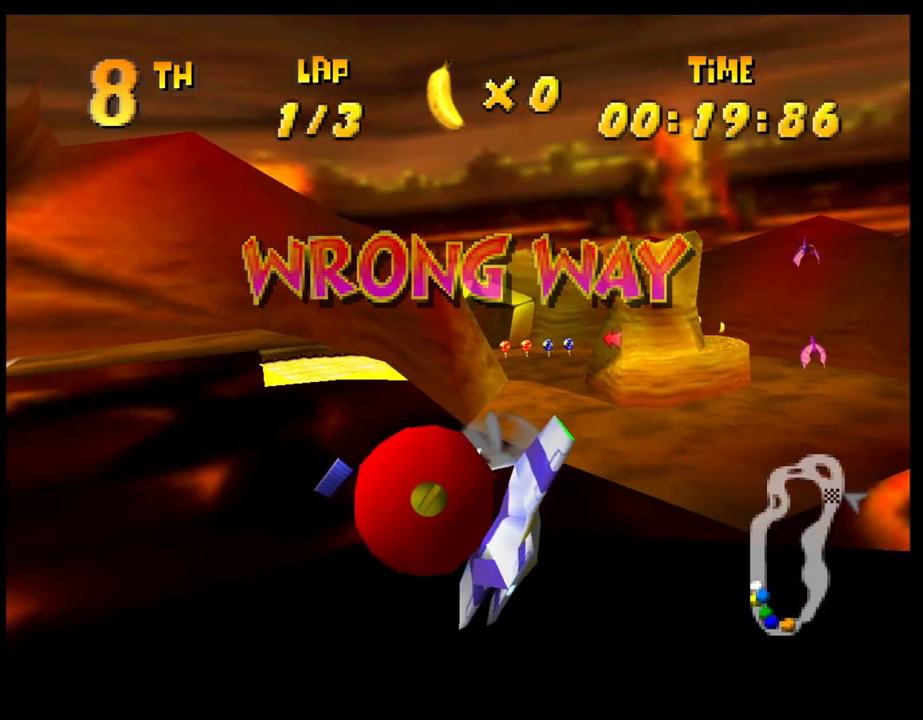
{"buttons": ["CROSS"], "left_stick": "center", "events": [[267, "left_stick", "center"]]}
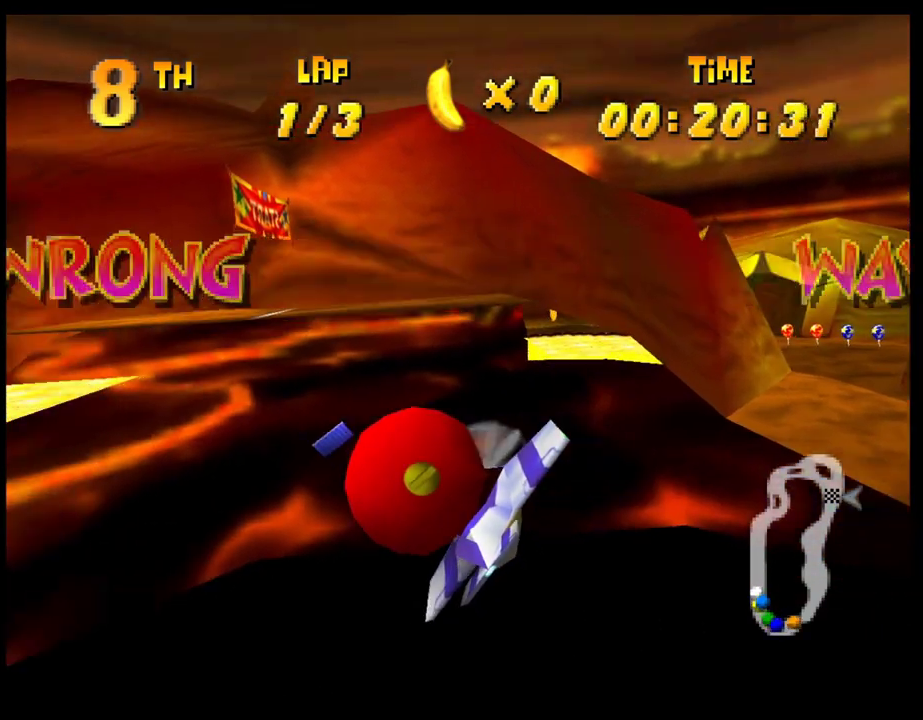
{"buttons": ["CROSS"], "left_stick": "center", "events": [[67, "left_stick", "left"], [283, "left_stick", "center"]]}
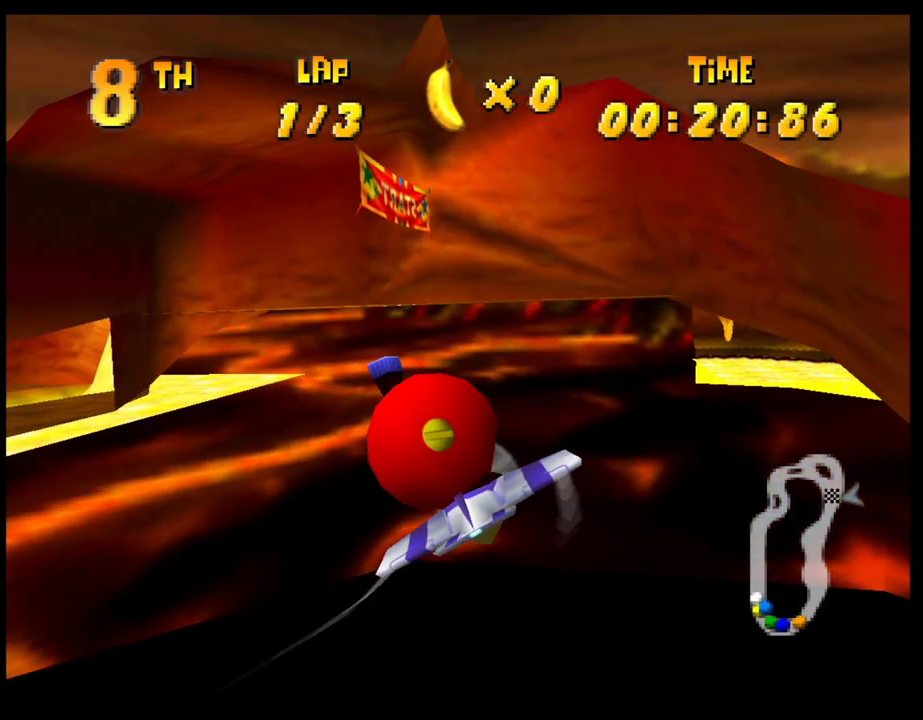
{"buttons": ["CROSS"], "left_stick": "center", "events": [[100, "left_stick", "left"], [267, "left_stick", "center"]]}
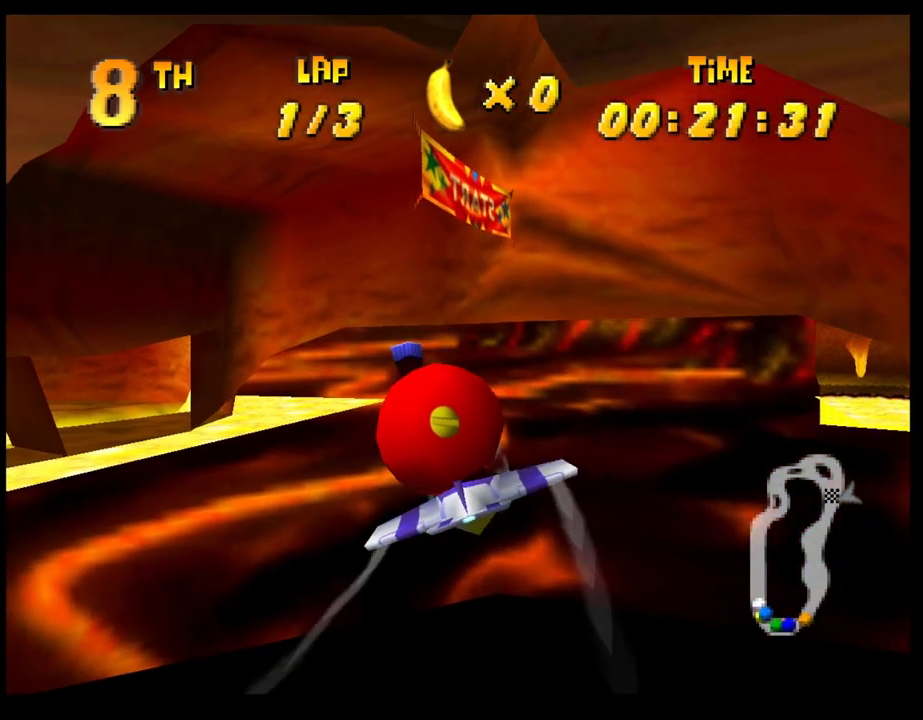
{"buttons": ["CROSS"], "left_stick": "right", "events": [[117, "left_stick", "right"]]}
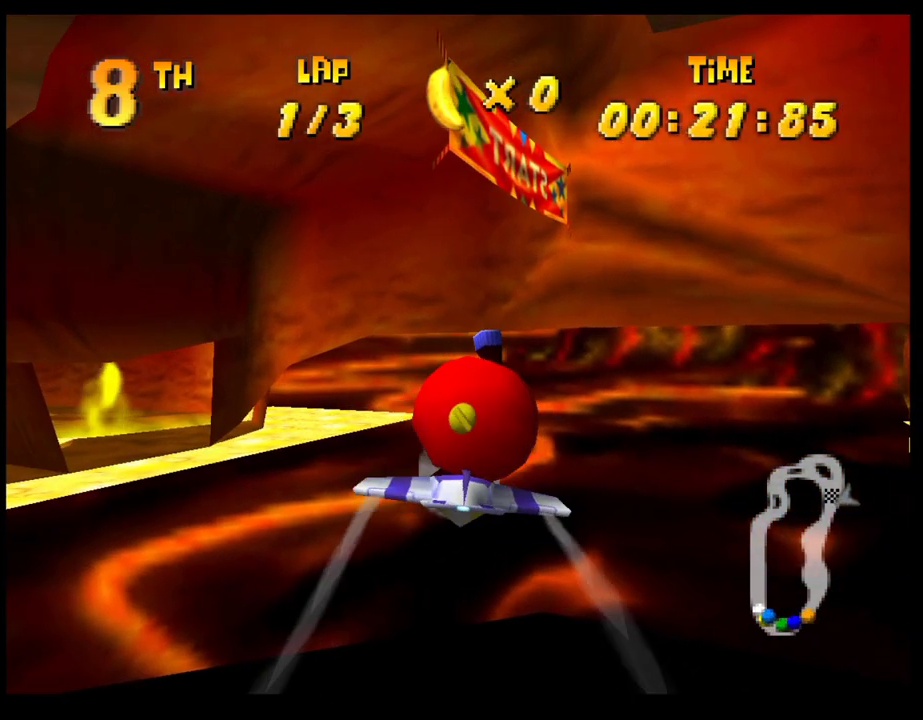
{"buttons": ["CROSS"], "left_stick": "right", "events": [[33, "left_stick", "center"], [267, "left_stick", "right"]]}
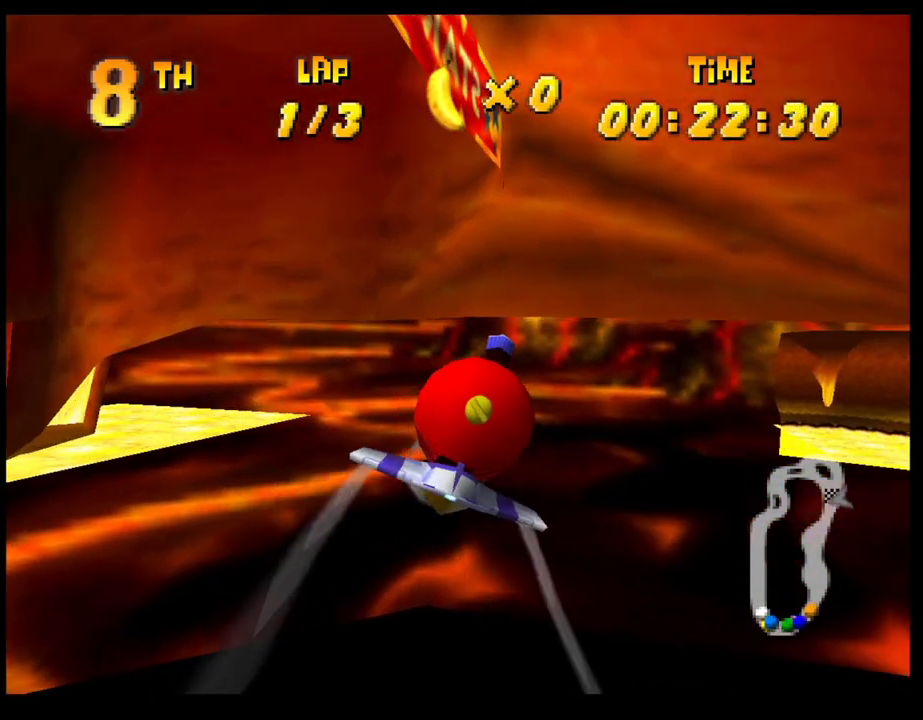
{"buttons": ["CROSS"], "left_stick": "right", "events": [[117, "left_stick", "center"], [283, "left_stick", "right"]]}
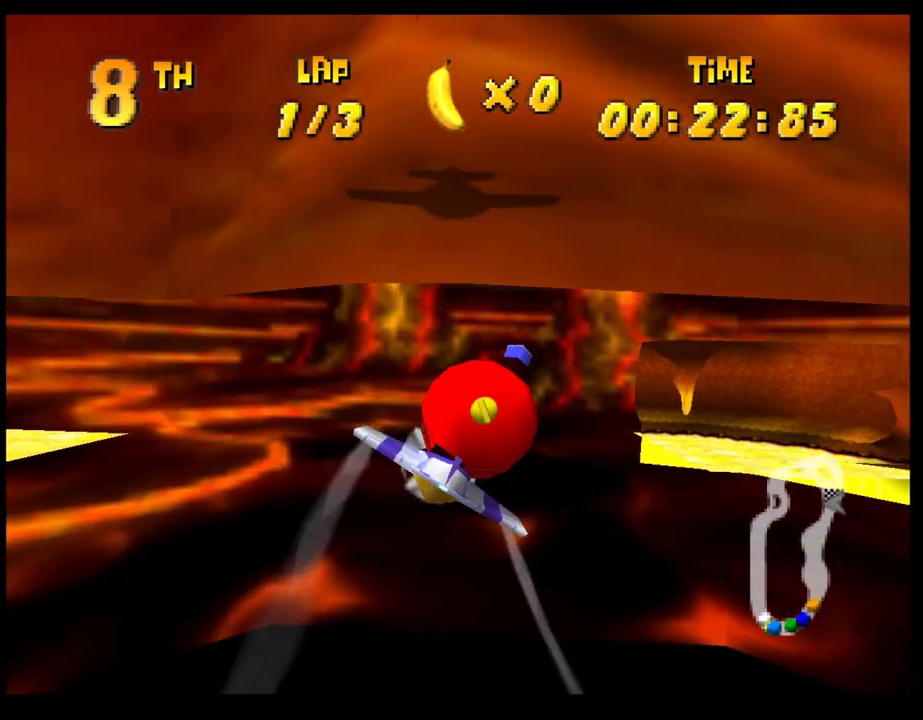
{"buttons": ["CROSS"], "left_stick": "center", "events": [[50, "left_stick", "center"], [267, "left_stick", "down-right"], [367, "left_stick", "right"], [433, "left_stick", "center"]]}
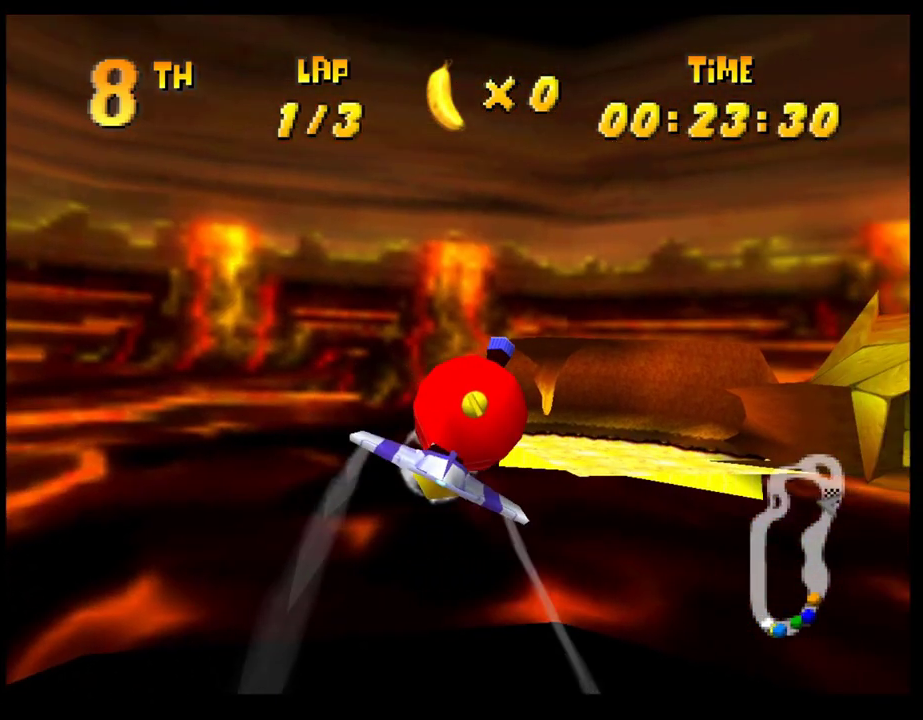
{"buttons": ["CROSS"], "left_stick": "center", "events": [[350, "left_stick", "left"], [483, "left_stick", "center"]]}
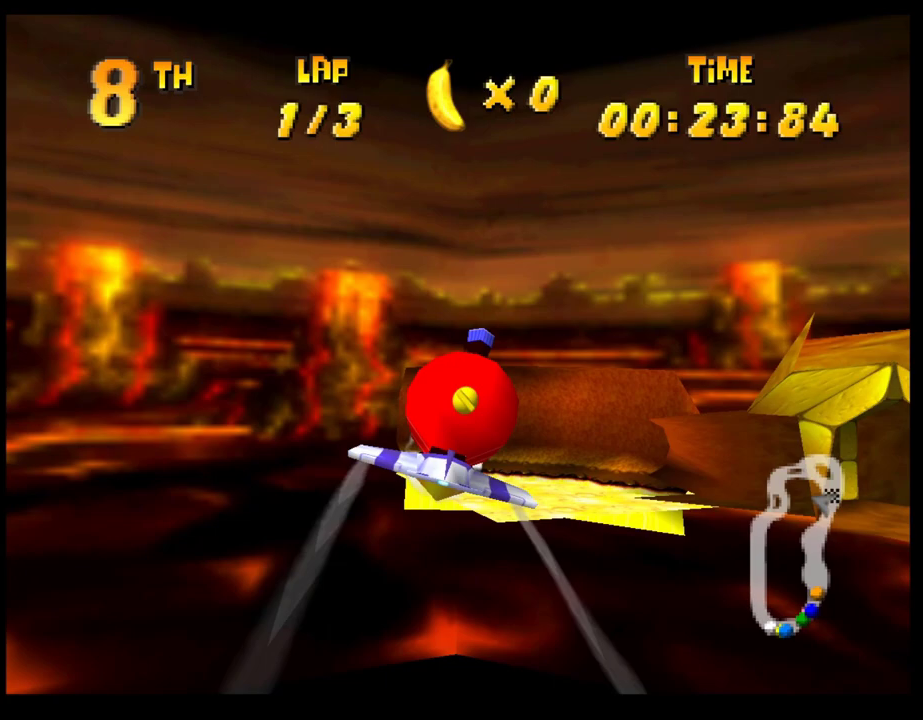
{"buttons": ["CROSS"], "left_stick": "left", "events": [[267, "left_stick", "left"]]}
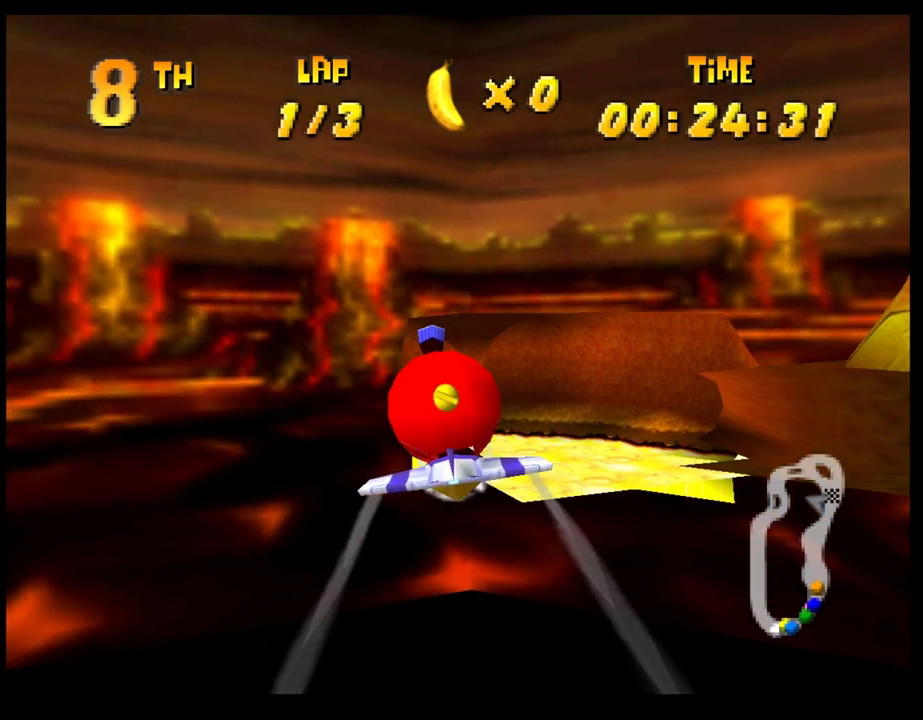
{"buttons": ["SQUARE", "R1"], "left_stick": "left", "events": [[17, "CROSS", "up"], [33, "R1", "down"], [150, "SQUARE", "down"]]}
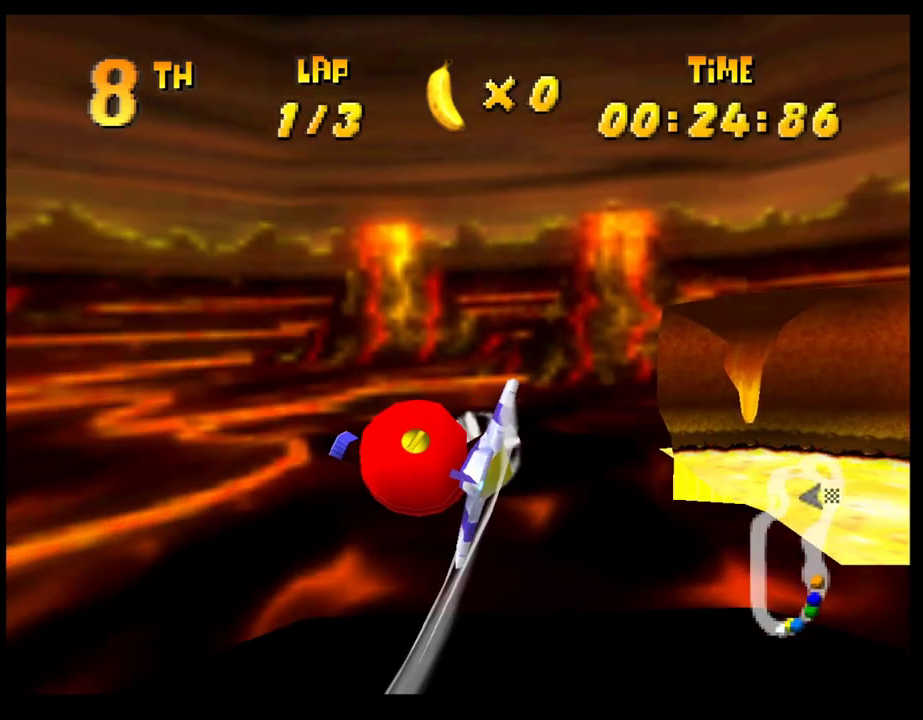
{"buttons": ["SQUARE", "R1"], "left_stick": "left", "events": []}